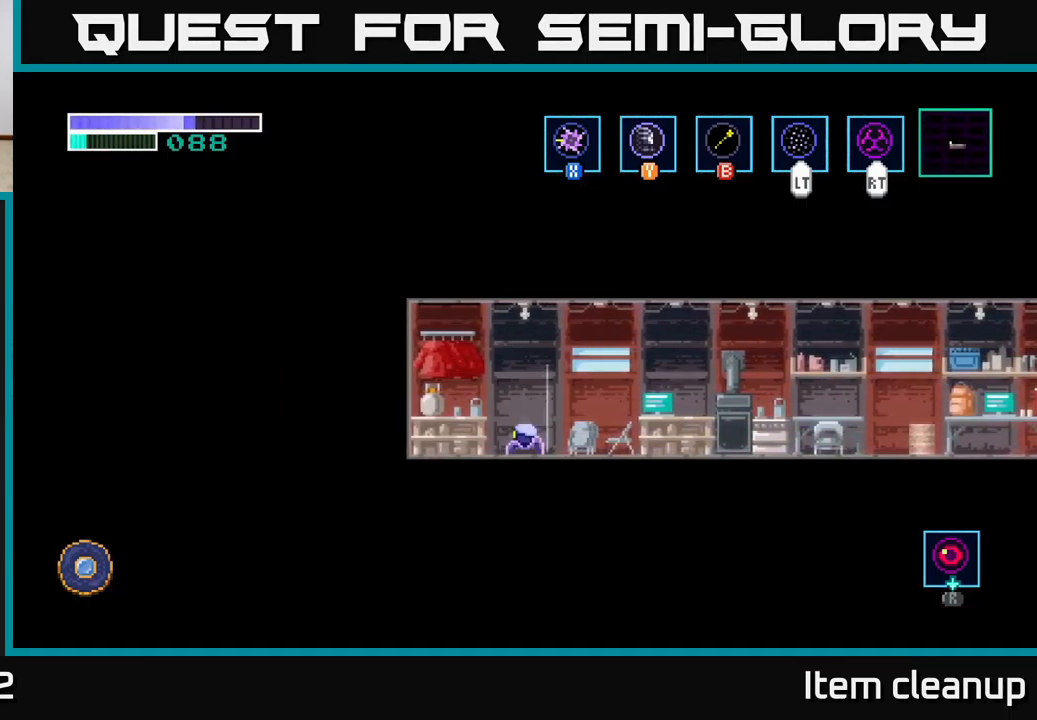
Gameplay with a controller (Xbox layout); each line is a JSON object with the inputs held at the frame after it. "events" lists button and stick changes between this image and that frame as [ms after this image, input, new state], when the widget could be followed in between.
{"buttons": [], "left_stick": "right", "right_stick": "center", "events": []}
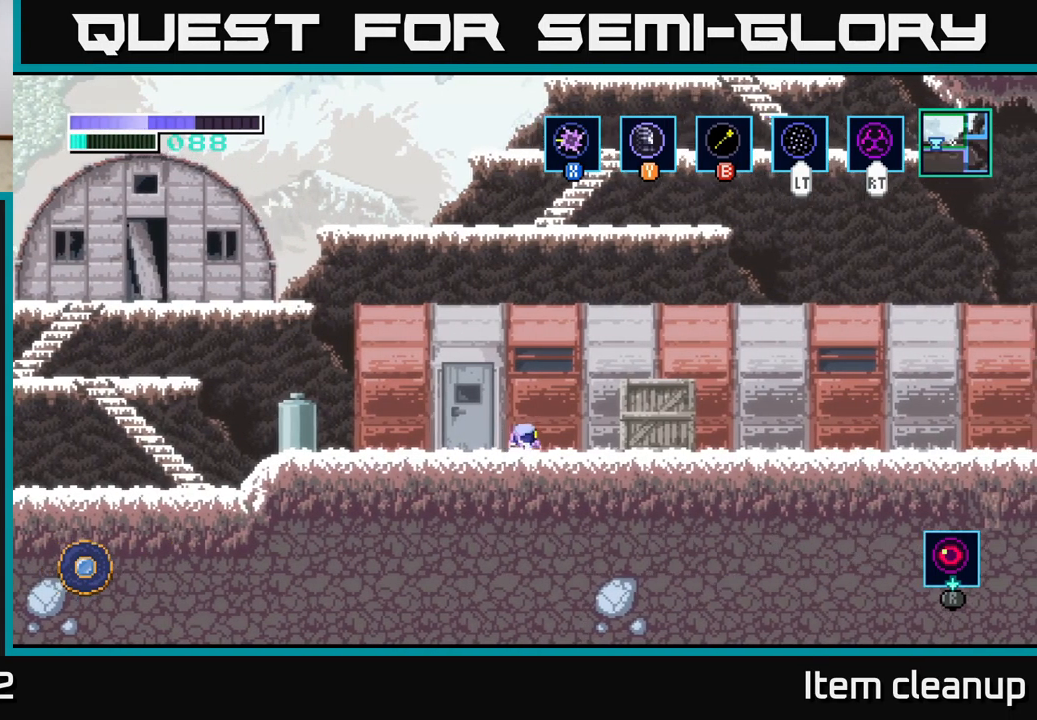
{"buttons": [], "left_stick": "right", "right_stick": "center", "events": [[117, "A", "down"], [284, "A", "up"], [367, "X", "down"], [451, "X", "up"]]}
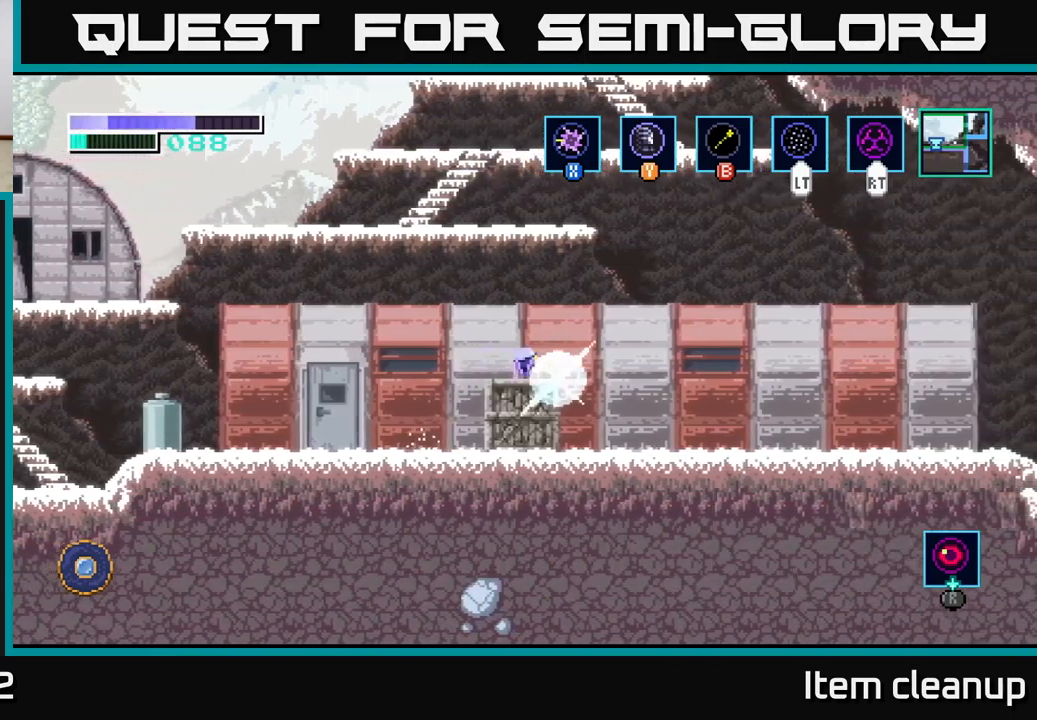
{"buttons": ["X"], "left_stick": "left", "right_stick": "center", "events": [[433, "left_stick", "left"], [500, "X", "down"]]}
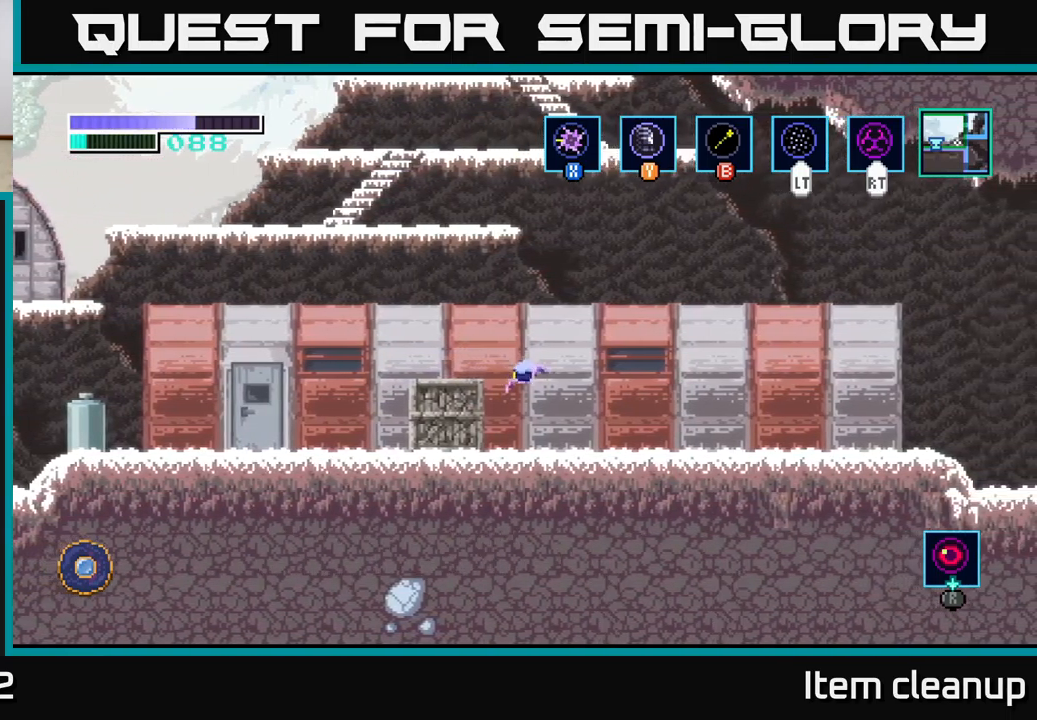
{"buttons": [], "left_stick": "right", "right_stick": "center", "events": [[117, "X", "up"], [233, "X", "down"], [300, "X", "up"], [483, "left_stick", "right"]]}
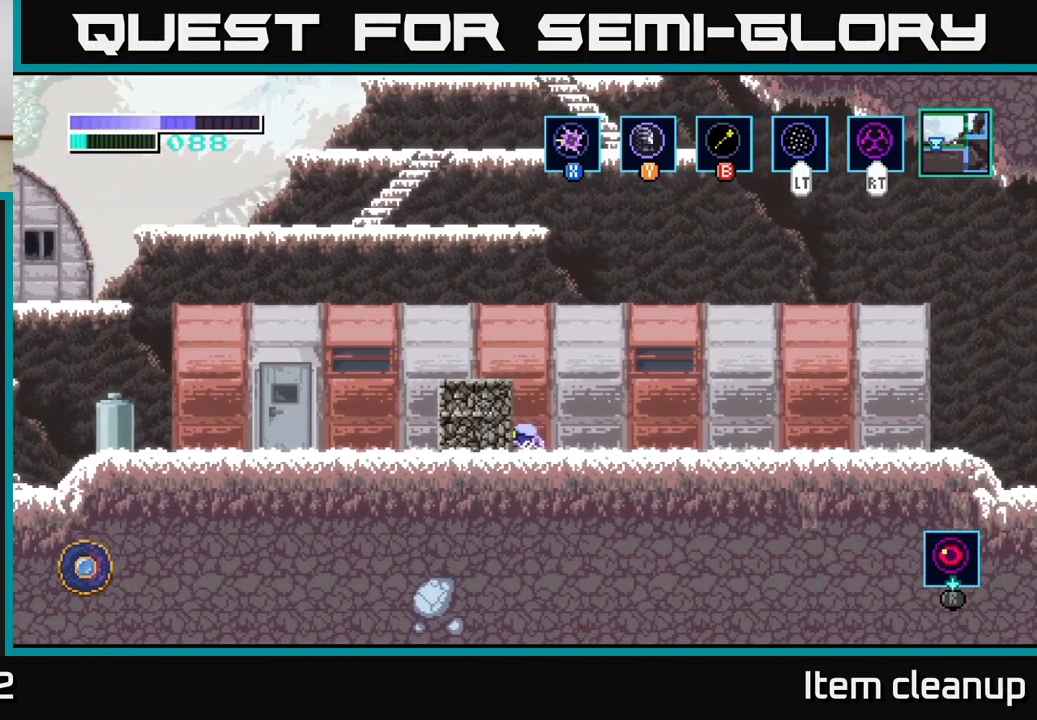
{"buttons": [], "left_stick": "left", "right_stick": "center", "events": [[50, "X", "down"], [117, "left_stick", "left"], [133, "X", "up"], [283, "X", "down"], [400, "X", "up"]]}
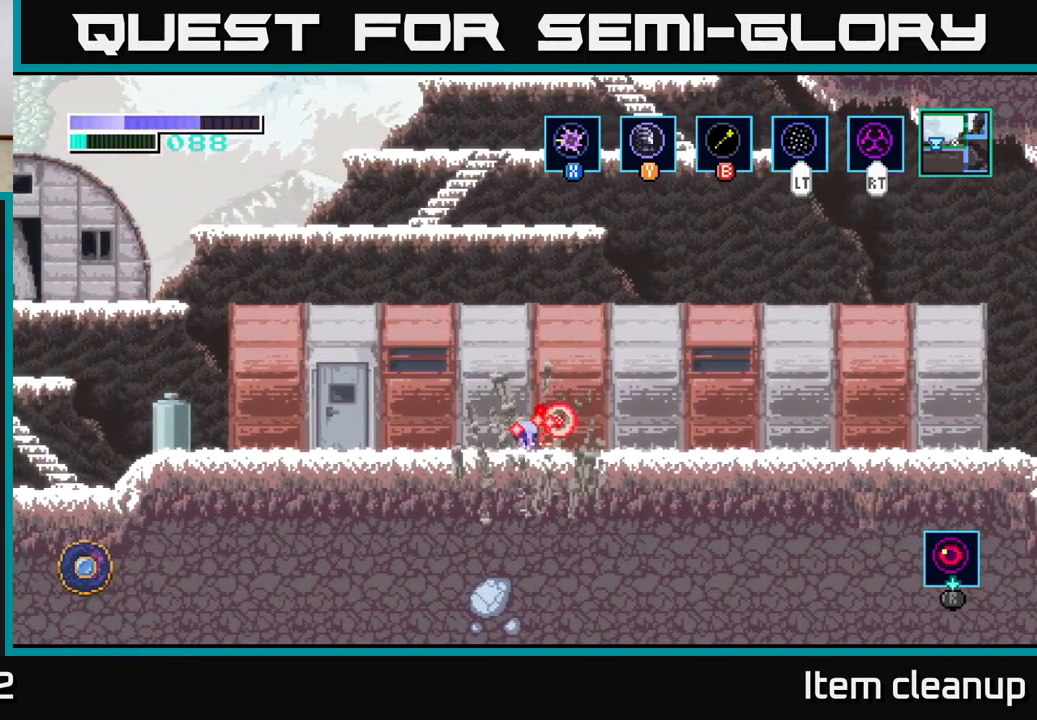
{"buttons": ["A"], "left_stick": "right", "right_stick": "center", "events": [[100, "left_stick", "right"], [233, "A", "down"]]}
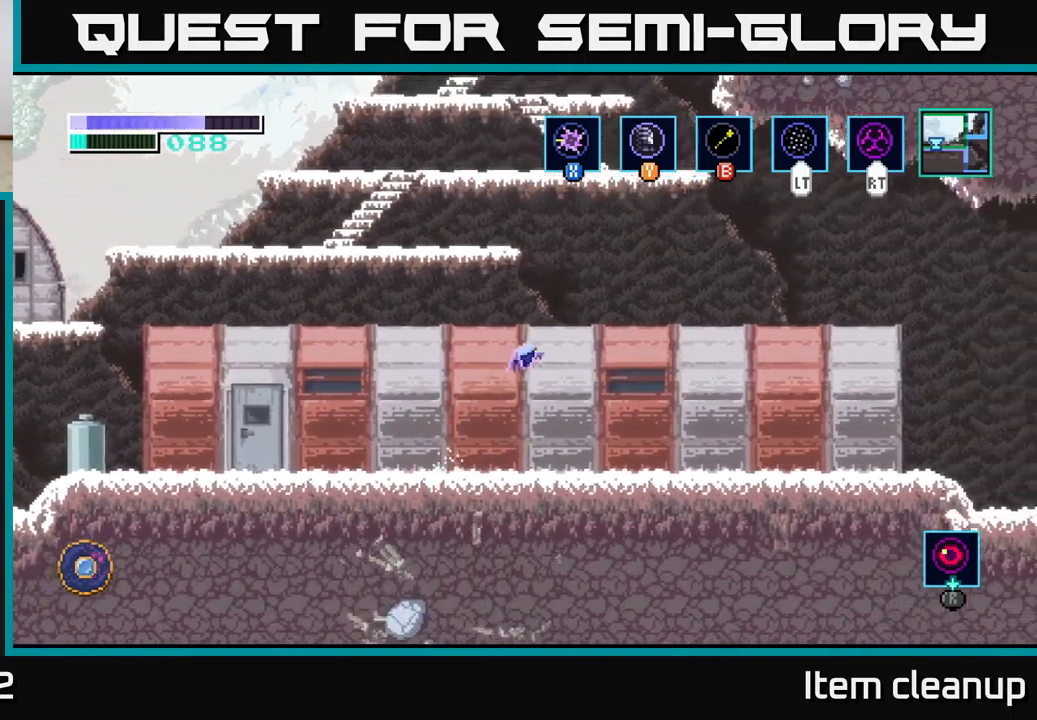
{"buttons": ["A"], "left_stick": "right", "right_stick": "center", "events": [[117, "A", "up"], [200, "A", "down"]]}
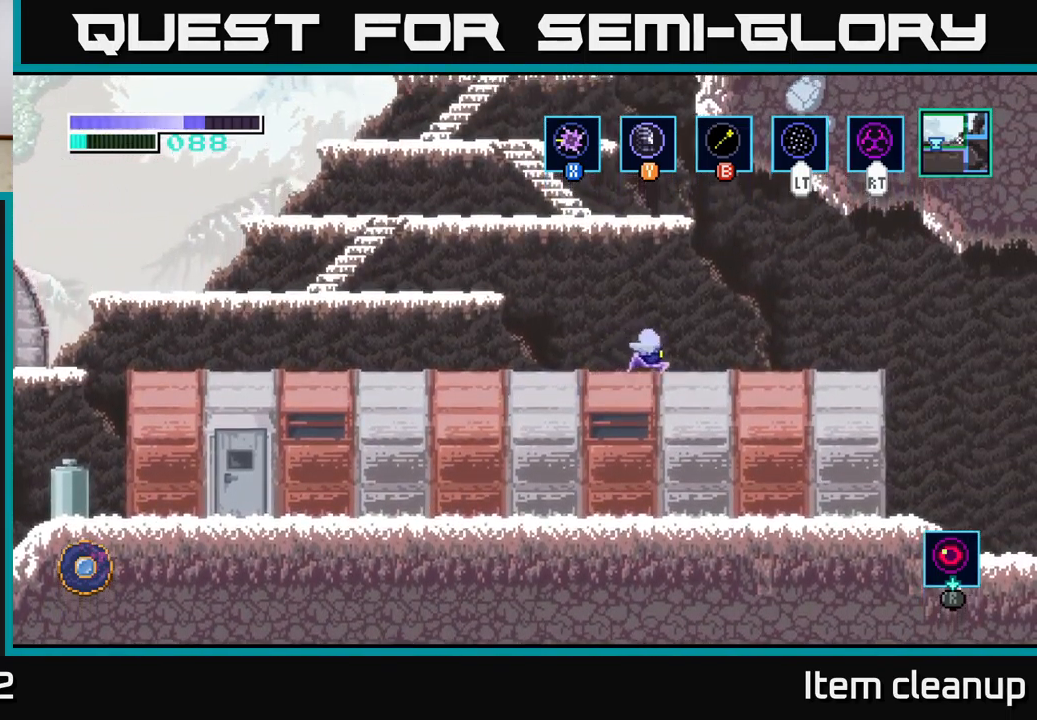
{"buttons": [], "left_stick": "right", "right_stick": "center", "events": [[267, "A", "up"]]}
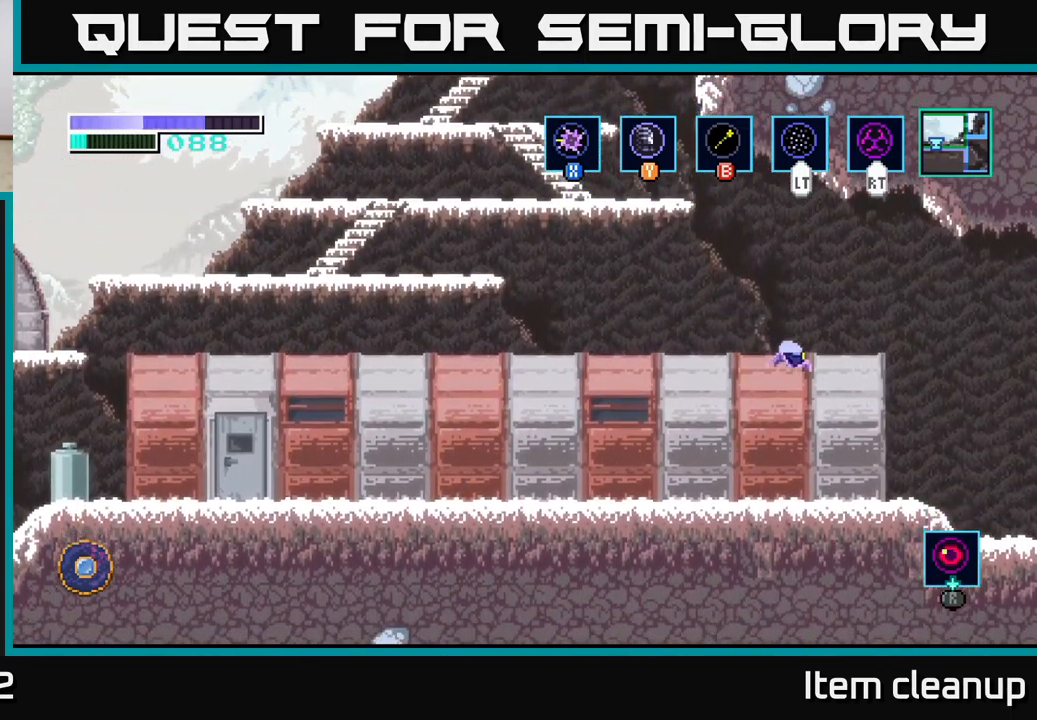
{"buttons": ["A"], "left_stick": "left", "right_stick": "center", "events": [[100, "left_stick", "left"], [483, "A", "down"]]}
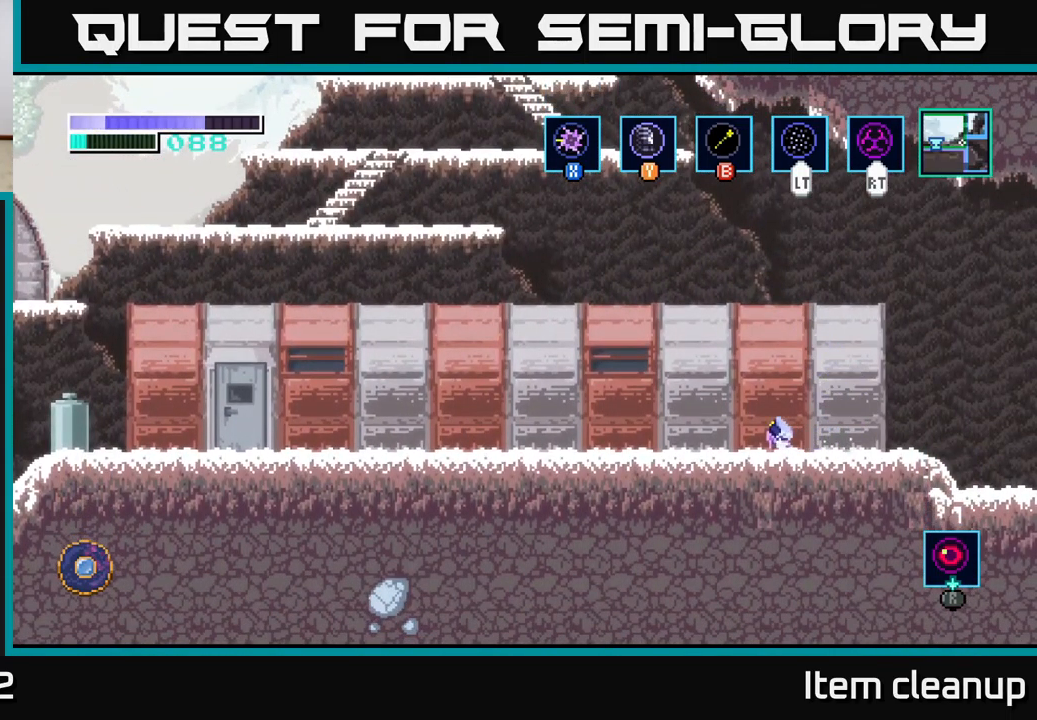
{"buttons": ["A"], "left_stick": "up-left", "right_stick": "center", "events": [[400, "A", "up"], [417, "left_stick", "up-left"], [450, "A", "down"]]}
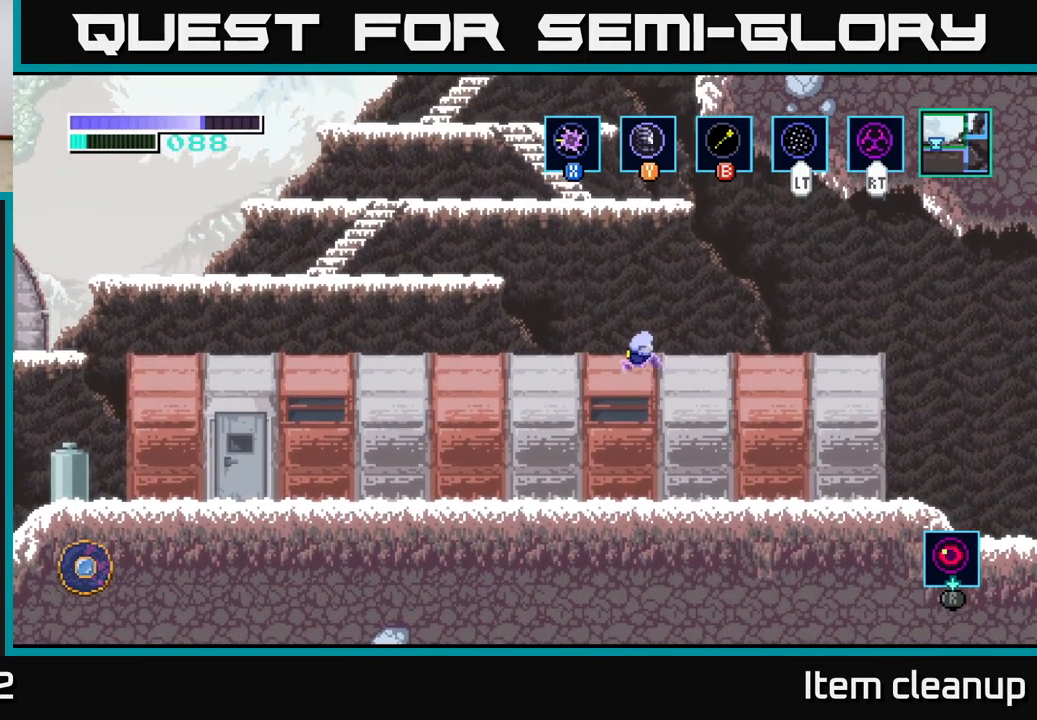
{"buttons": ["A"], "left_stick": "up-left", "right_stick": "center", "events": []}
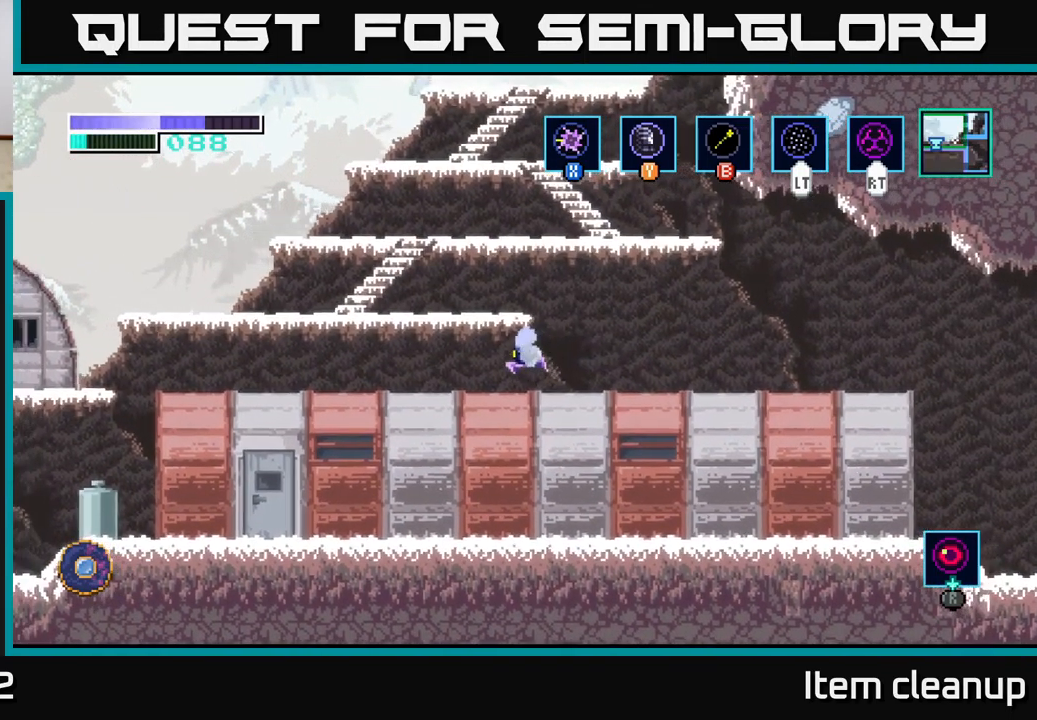
{"buttons": [], "left_stick": "up", "right_stick": "center", "events": [[17, "left_stick", "up"], [283, "L2", "down"], [416, "L2", "up"], [449, "A", "up"]]}
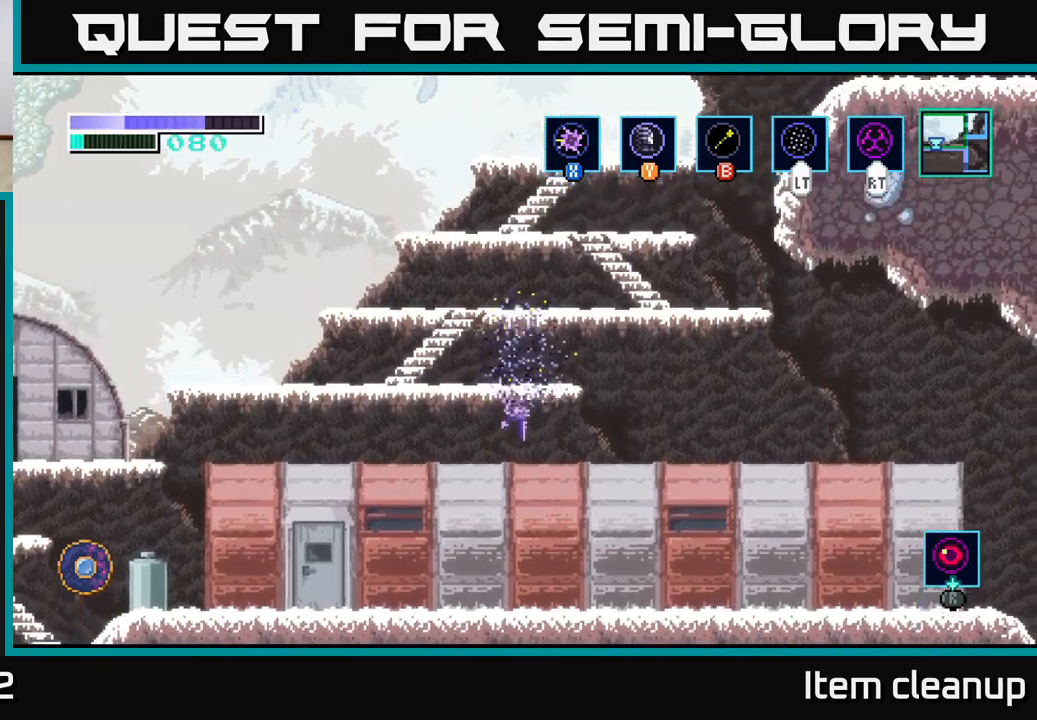
{"buttons": [], "left_stick": "up", "right_stick": "center", "events": []}
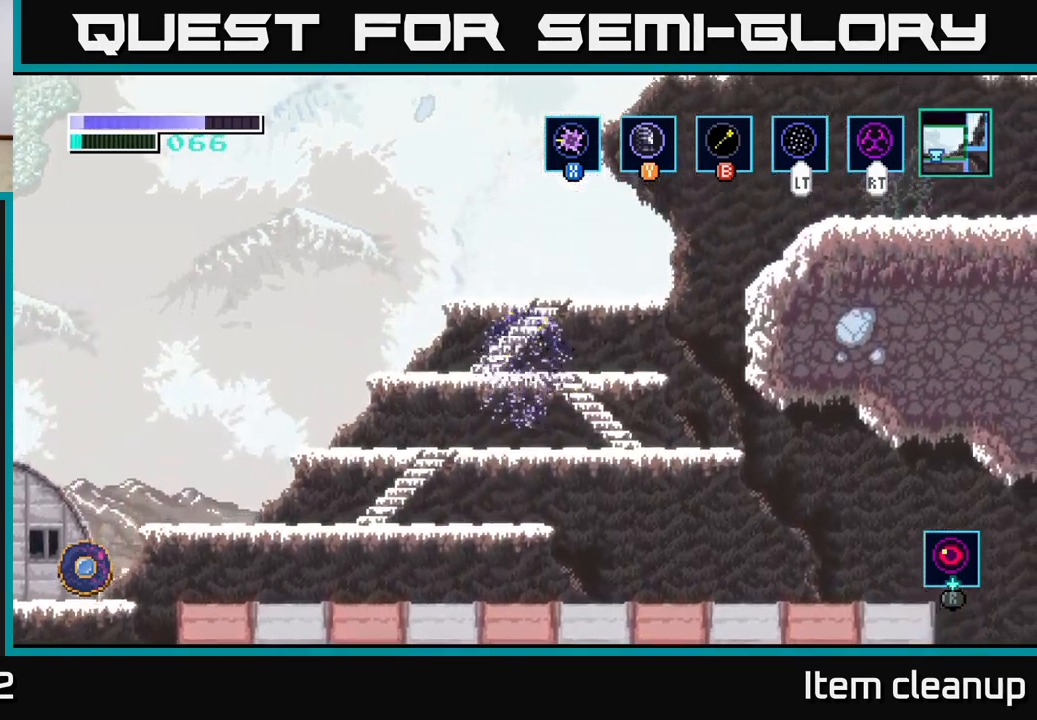
{"buttons": [], "left_stick": "up-right", "right_stick": "center", "events": [[83, "left_stick", "up-right"]]}
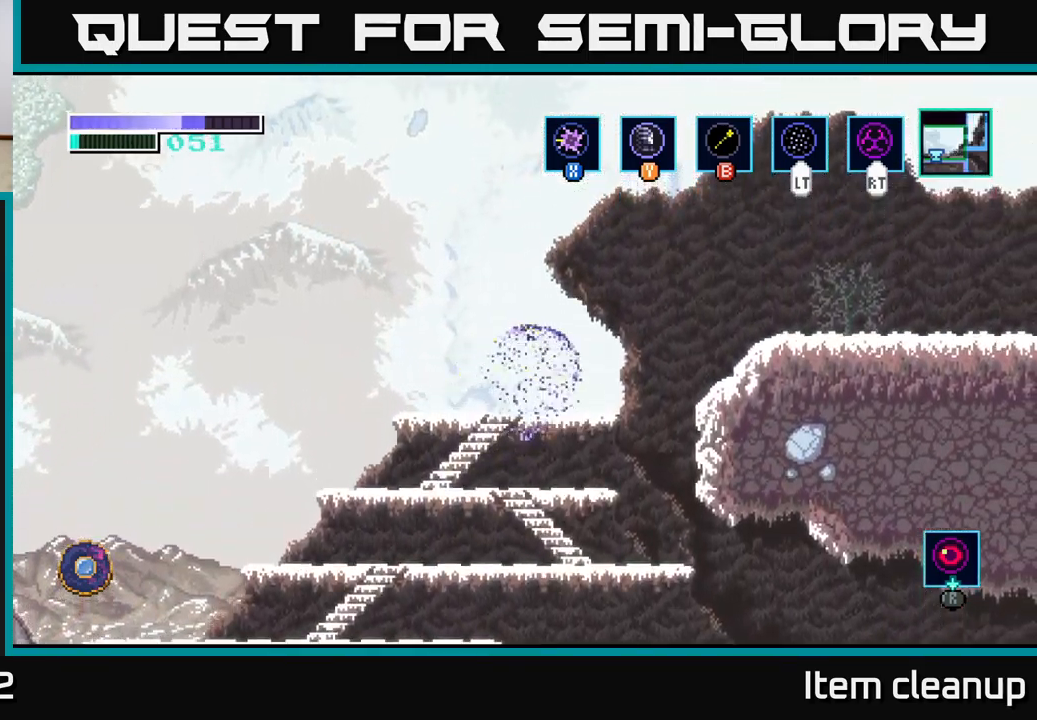
{"buttons": [], "left_stick": "up-right", "right_stick": "center", "events": []}
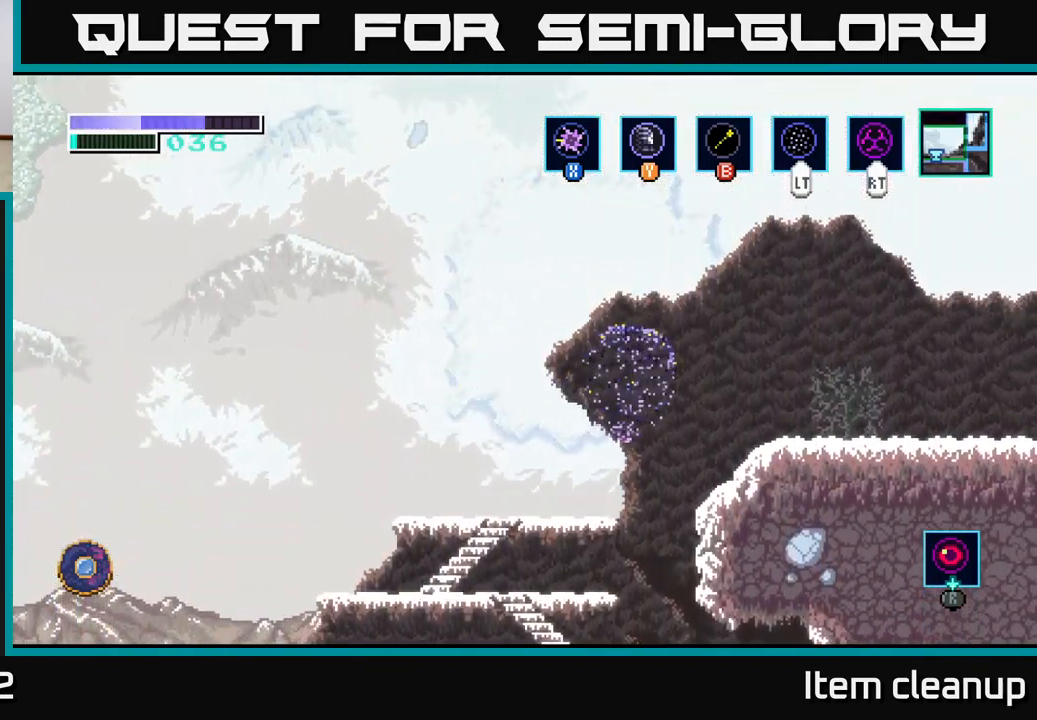
{"buttons": [], "left_stick": "right", "right_stick": "center", "events": [[17, "L2", "down"], [133, "L2", "up"], [150, "left_stick", "right"]]}
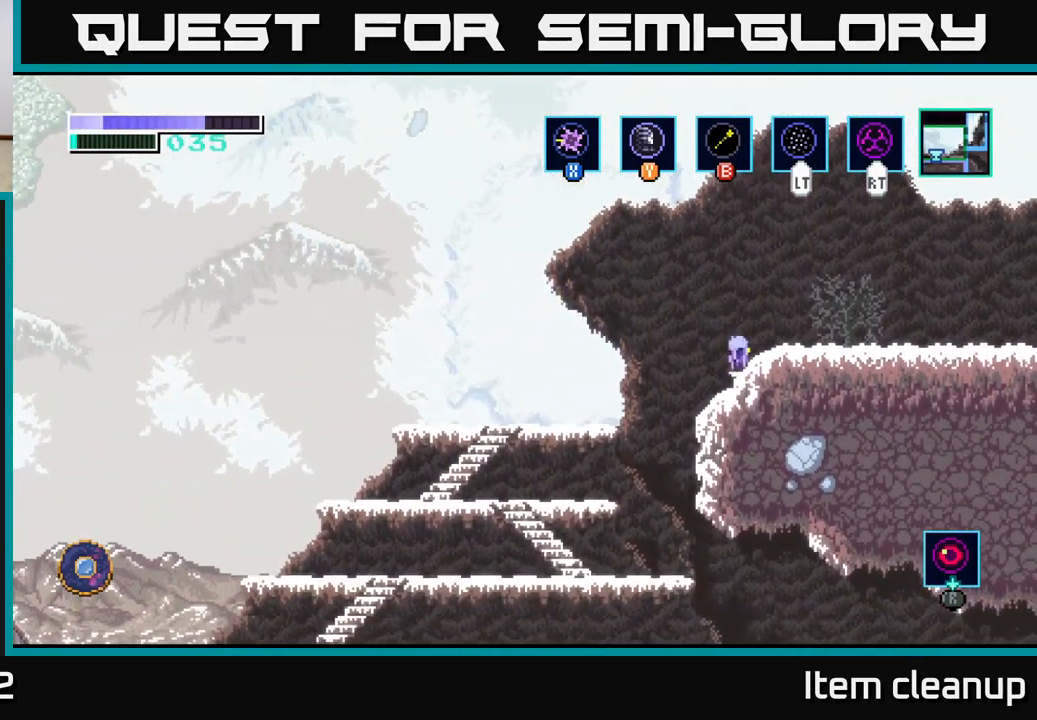
{"buttons": ["A"], "left_stick": "left", "right_stick": "center", "events": [[100, "X", "down"], [183, "left_stick", "center"], [217, "X", "up"], [233, "left_stick", "left"], [400, "A", "down"]]}
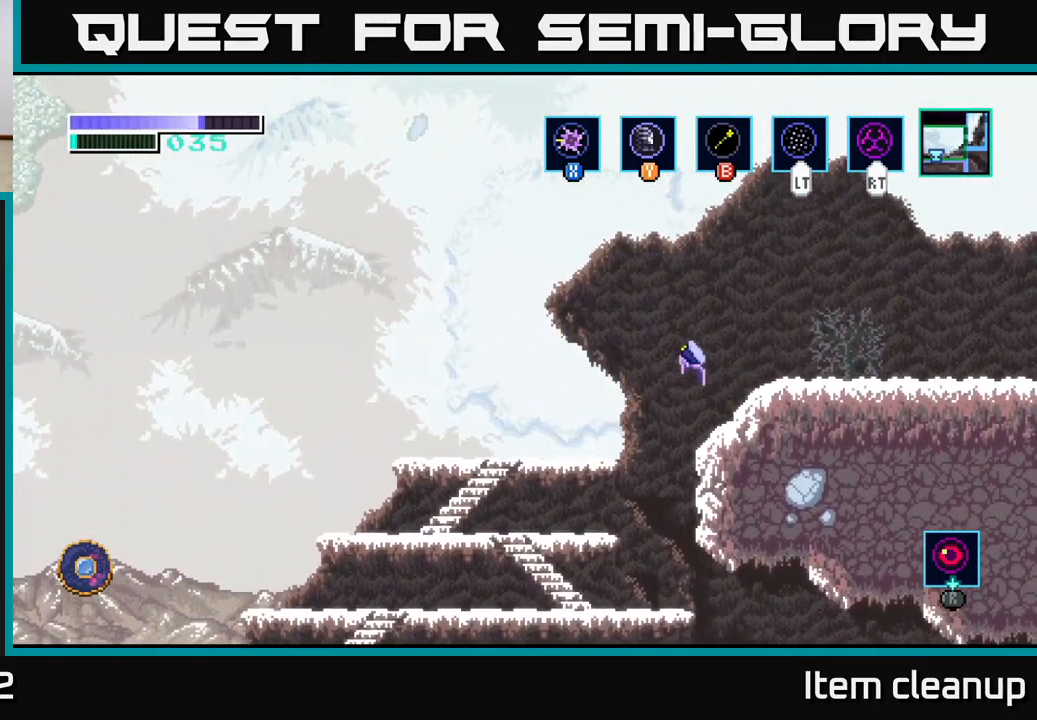
{"buttons": [], "left_stick": "left", "right_stick": "center", "events": [[67, "A", "up"], [333, "A", "down"], [500, "A", "up"]]}
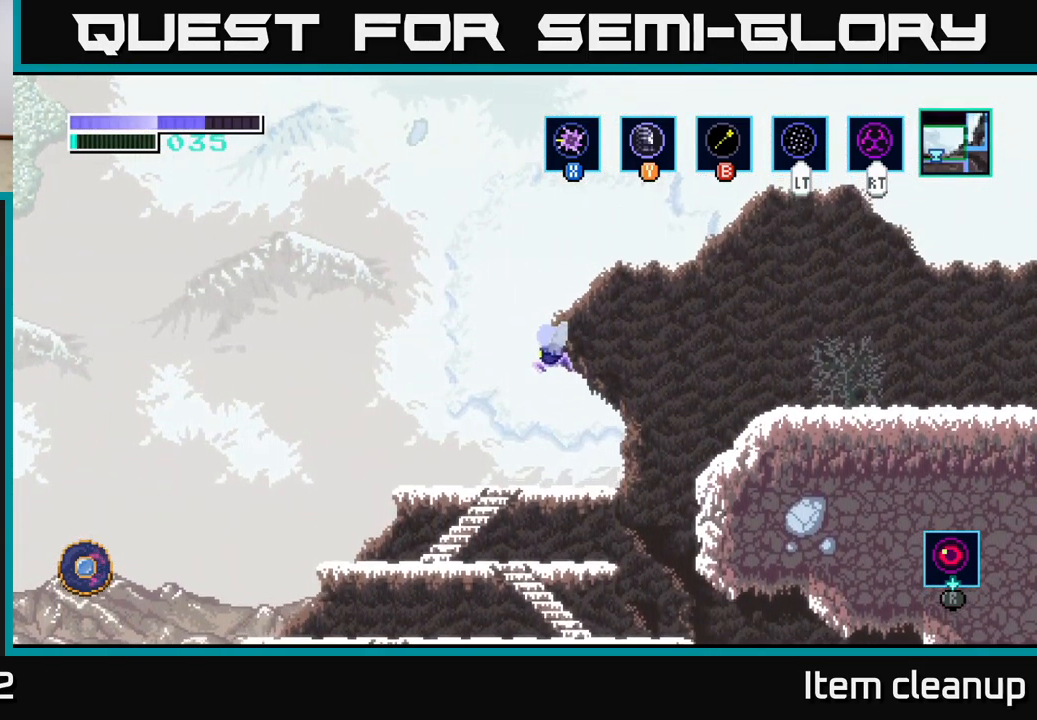
{"buttons": [], "left_stick": "left", "right_stick": "center", "events": []}
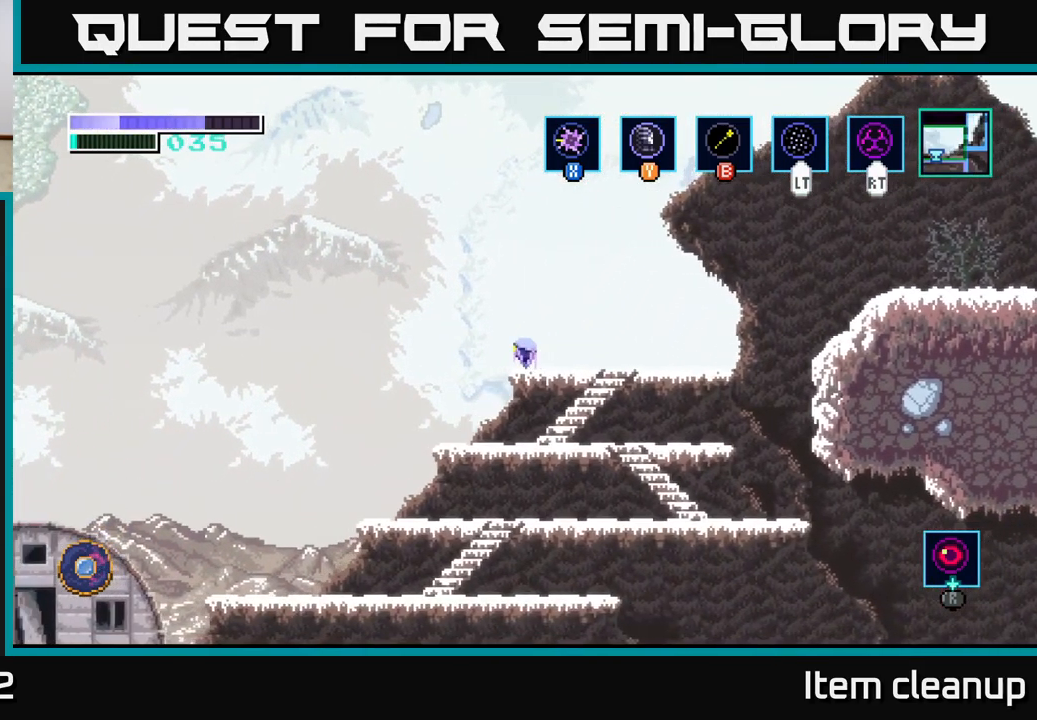
{"buttons": [], "left_stick": "left", "right_stick": "center", "events": []}
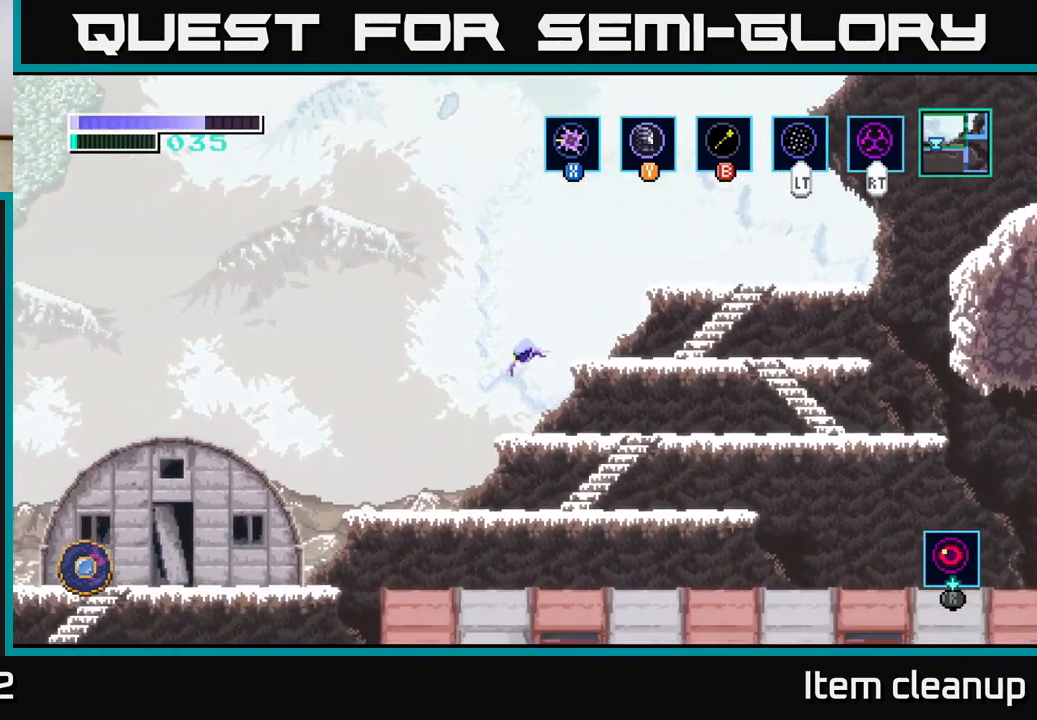
{"buttons": [], "left_stick": "left", "right_stick": "center", "events": []}
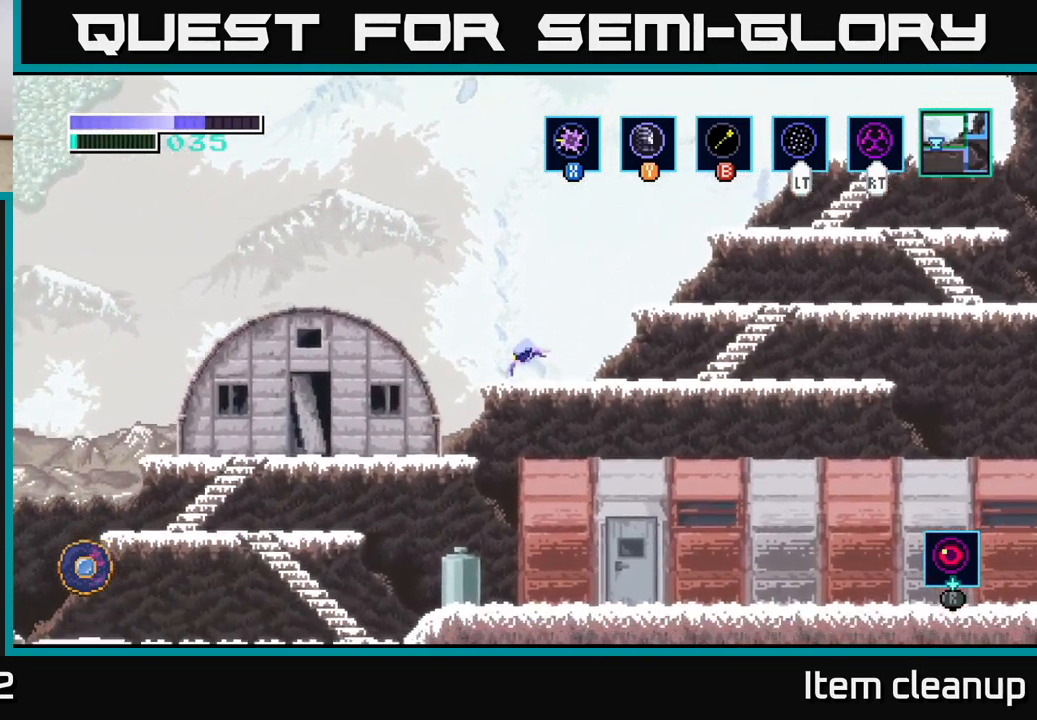
{"buttons": [], "left_stick": "left", "right_stick": "center", "events": []}
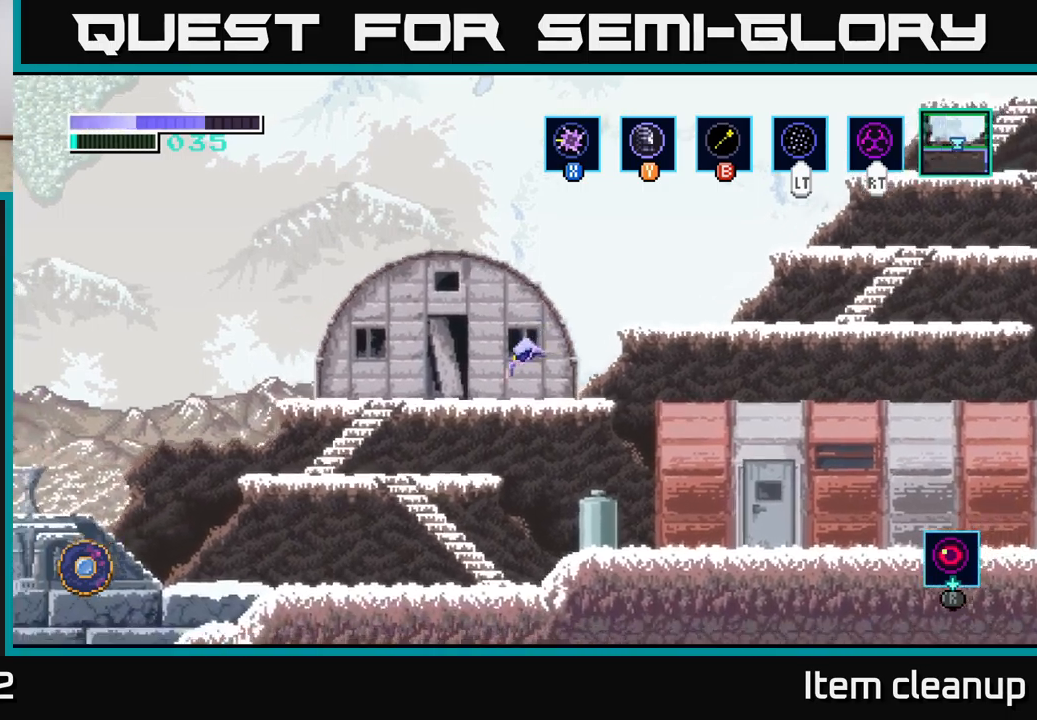
{"buttons": [], "left_stick": "left", "right_stick": "center", "events": [[67, "left_stick", "down-left"], [134, "A", "down"], [234, "A", "up"], [234, "left_stick", "left"]]}
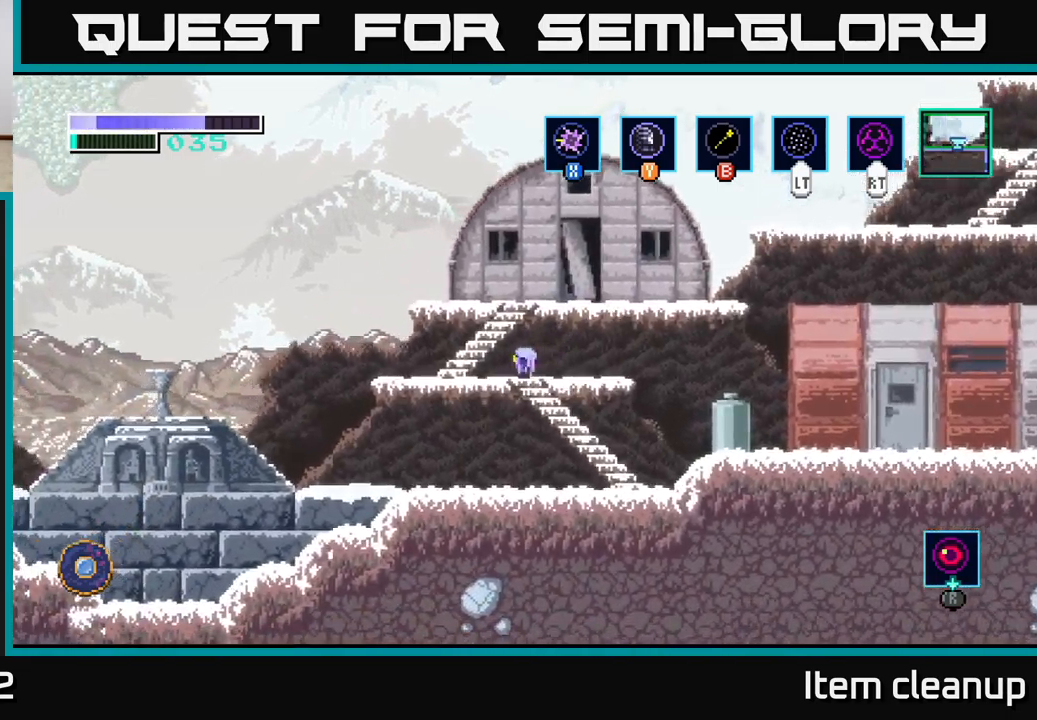
{"buttons": [], "left_stick": "left", "right_stick": "center", "events": [[117, "A", "down"], [450, "A", "up"]]}
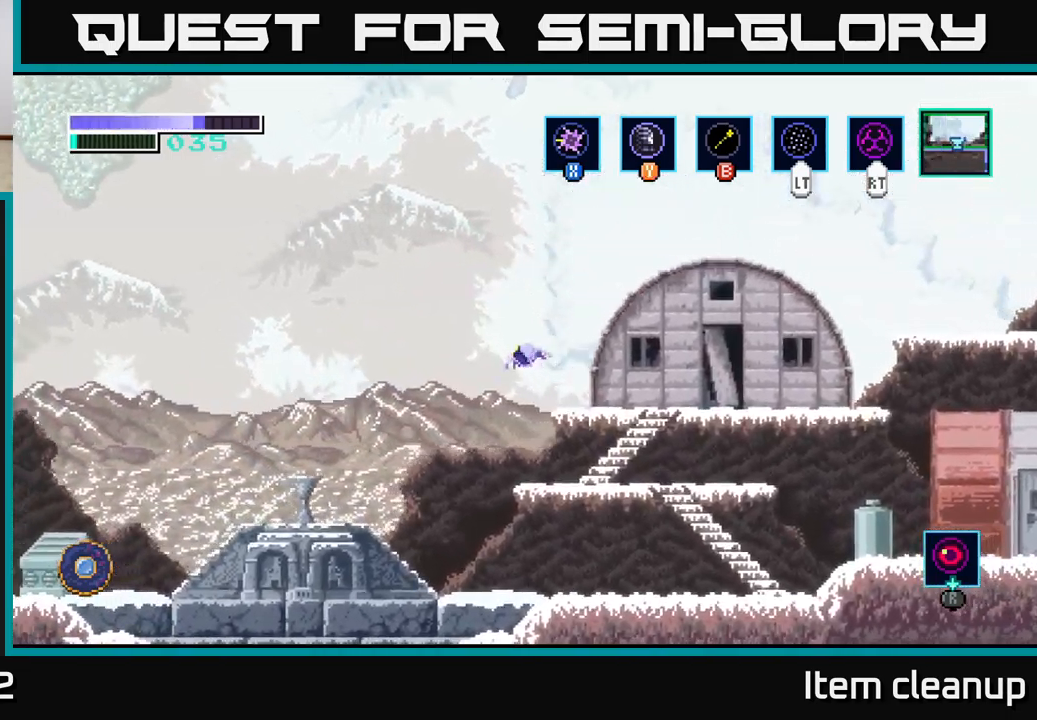
{"buttons": [], "left_stick": "left", "right_stick": "center", "events": []}
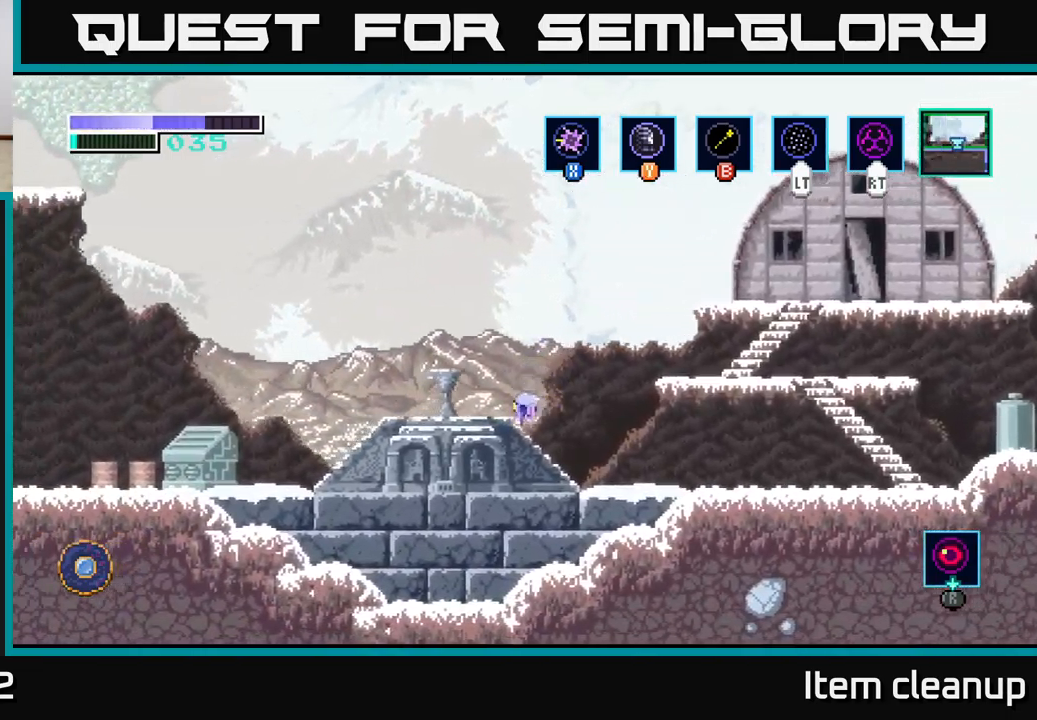
{"buttons": [], "left_stick": "up-left", "right_stick": "center", "events": [[167, "left_stick", "up"], [334, "left_stick", "center"], [500, "left_stick", "up-left"]]}
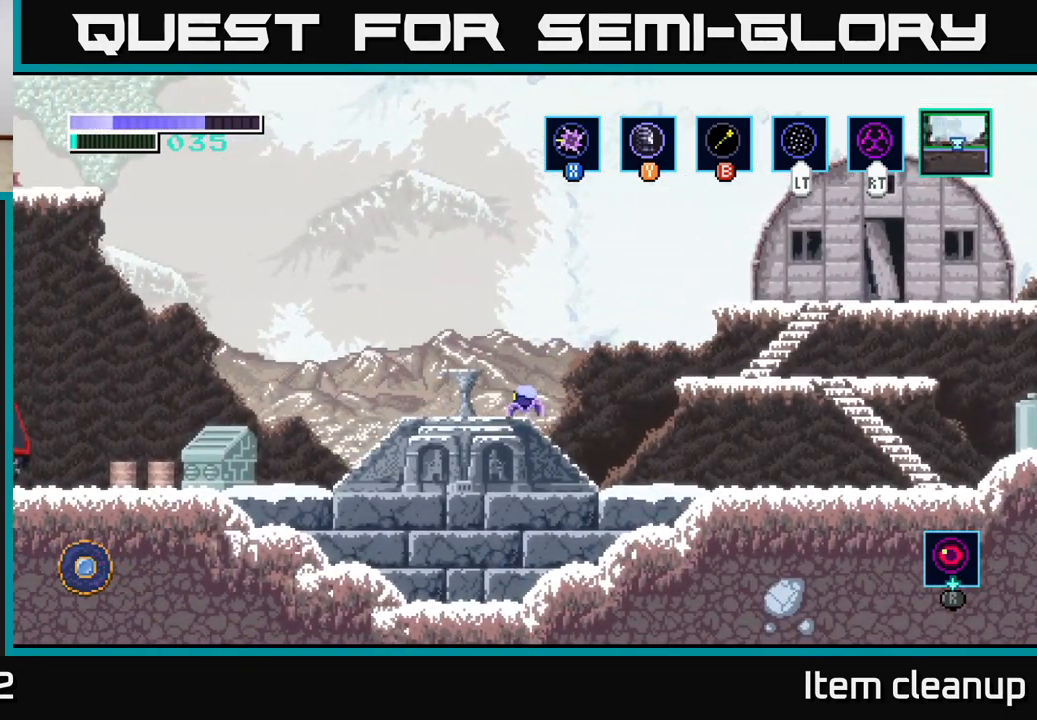
{"buttons": [], "left_stick": "center", "right_stick": "center", "events": [[50, "left_stick", "left"], [200, "left_stick", "center"], [250, "left_stick", "up"], [400, "left_stick", "center"]]}